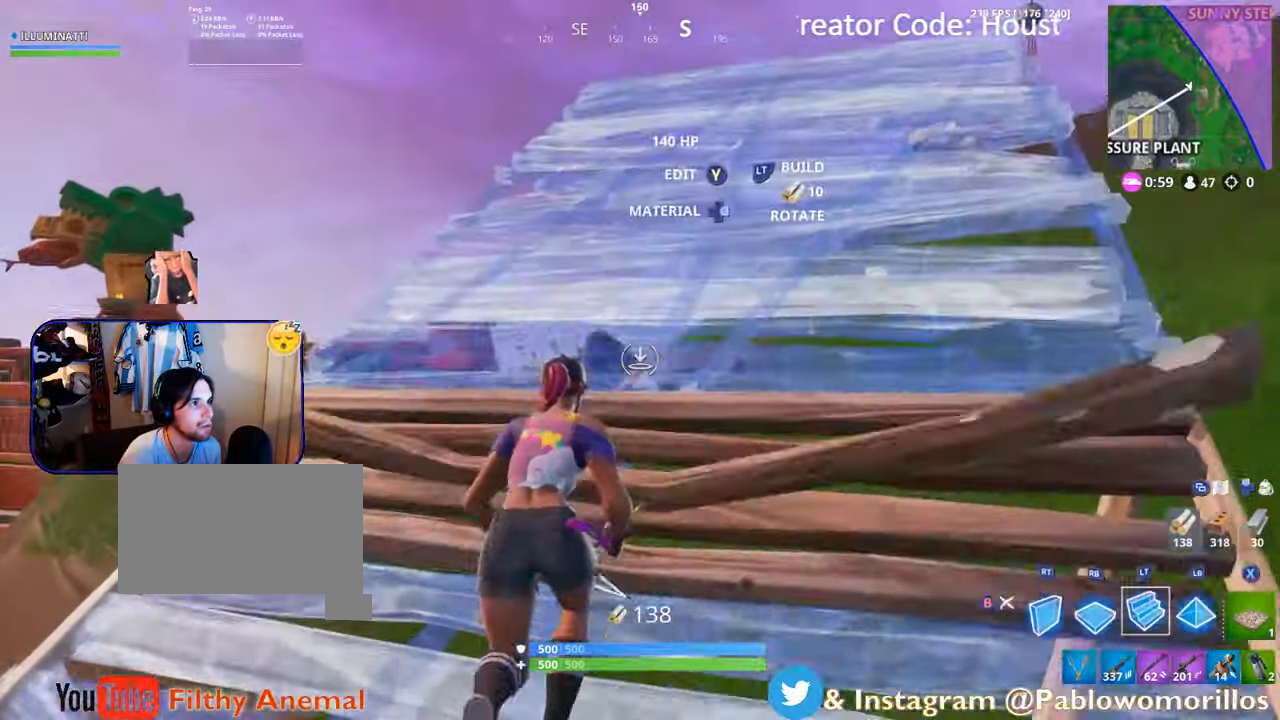
Gameplay with a controller (Xbox layout); each line is a JSON object with the inputs held at the frame after it. "events" lists button and stick changes between this image and that frame as [ms after this image, input, new state], when the widget could be followed in between.
{"buttons": [], "left_stick": "up", "right_stick": "center", "events": [[67, "L2", "up"], [100, "B", "down"], [200, "B", "up"], [334, "right_stick", "down-left"], [467, "right_stick", "center"]]}
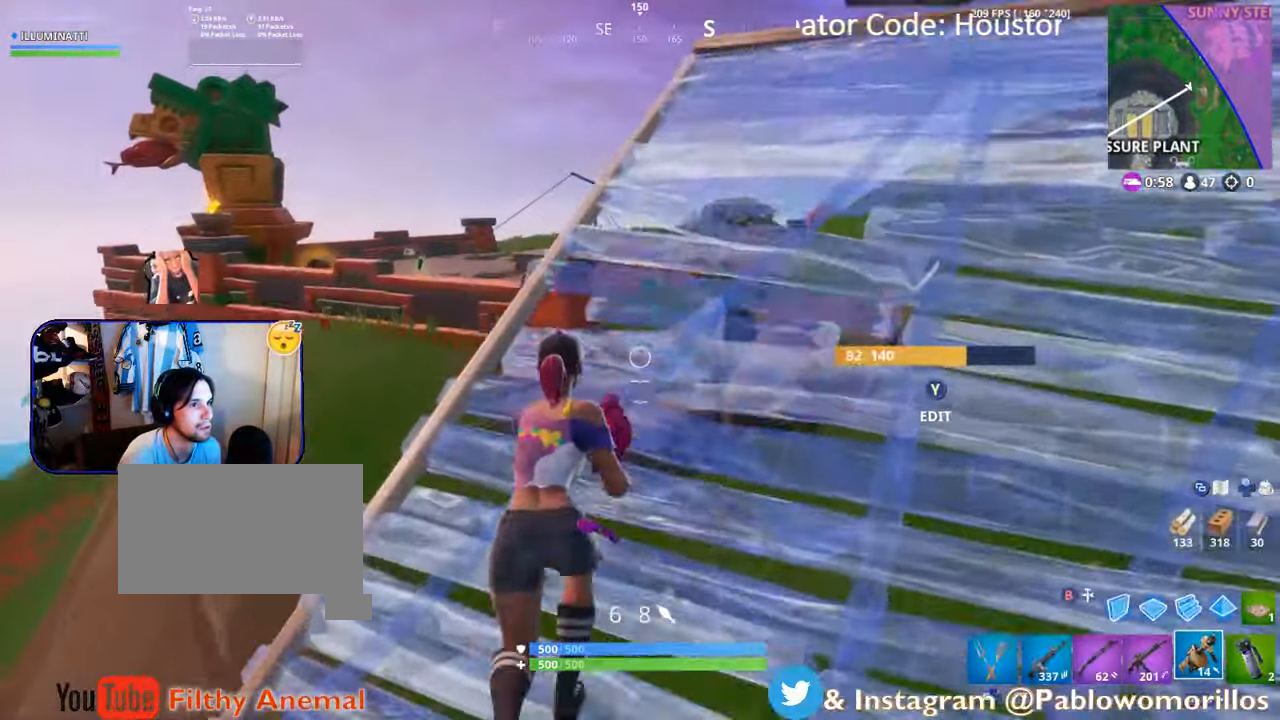
{"buttons": ["A"], "left_stick": "up", "right_stick": "center", "events": [[167, "right_stick", "down-left"], [284, "right_stick", "center"], [484, "A", "down"]]}
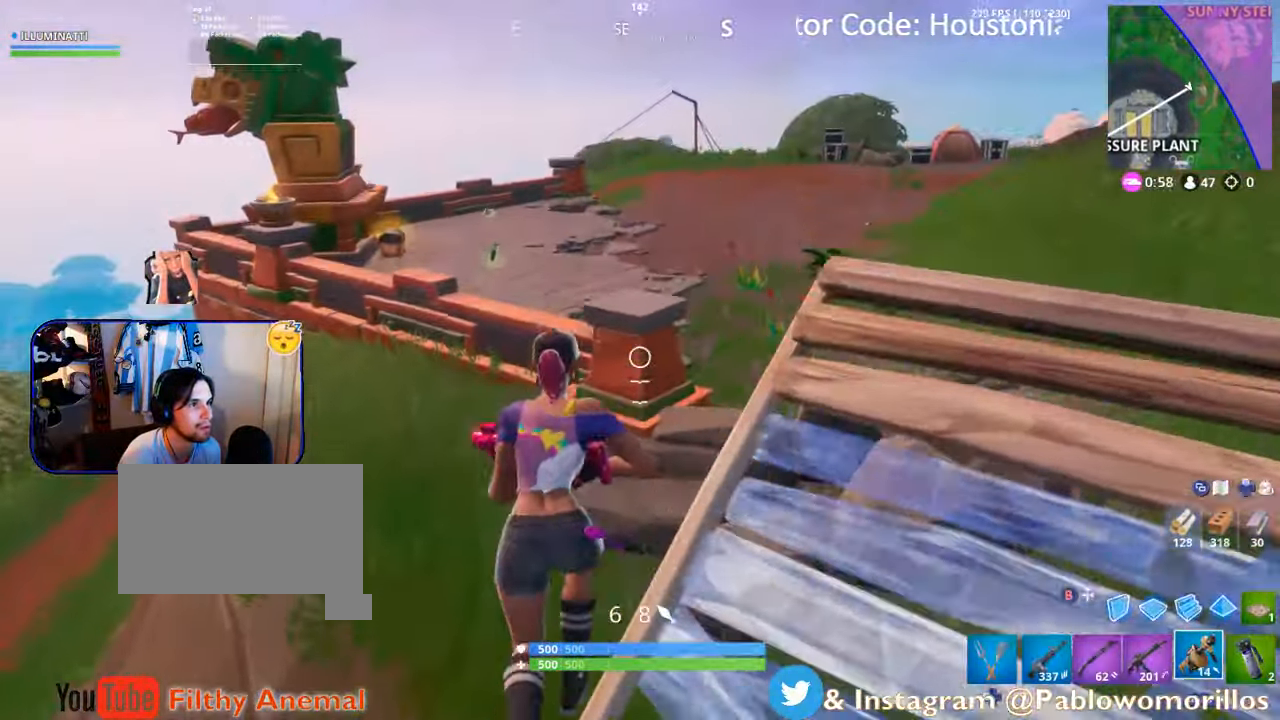
{"buttons": [], "left_stick": "up", "right_stick": "center", "events": [[84, "A", "up"]]}
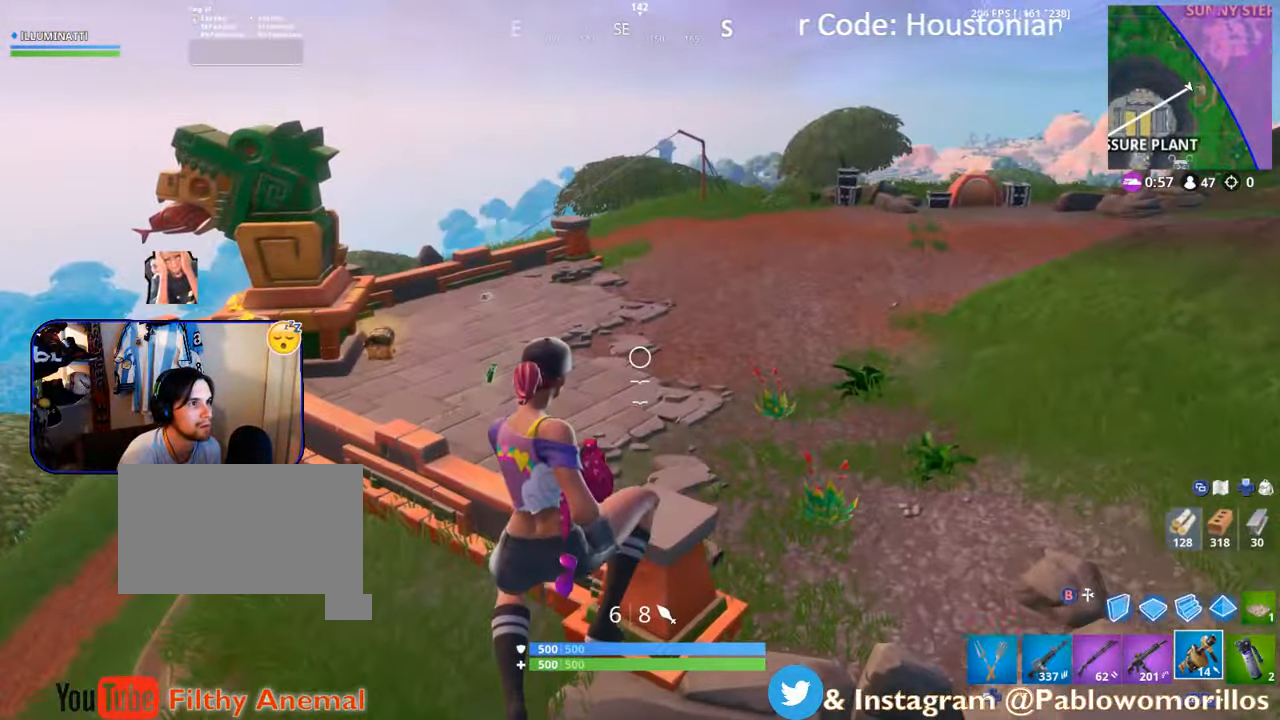
{"buttons": [], "left_stick": "up-left", "right_stick": "center", "events": [[34, "left_stick", "up-left"], [250, "right_stick", "up-left"], [350, "right_stick", "center"]]}
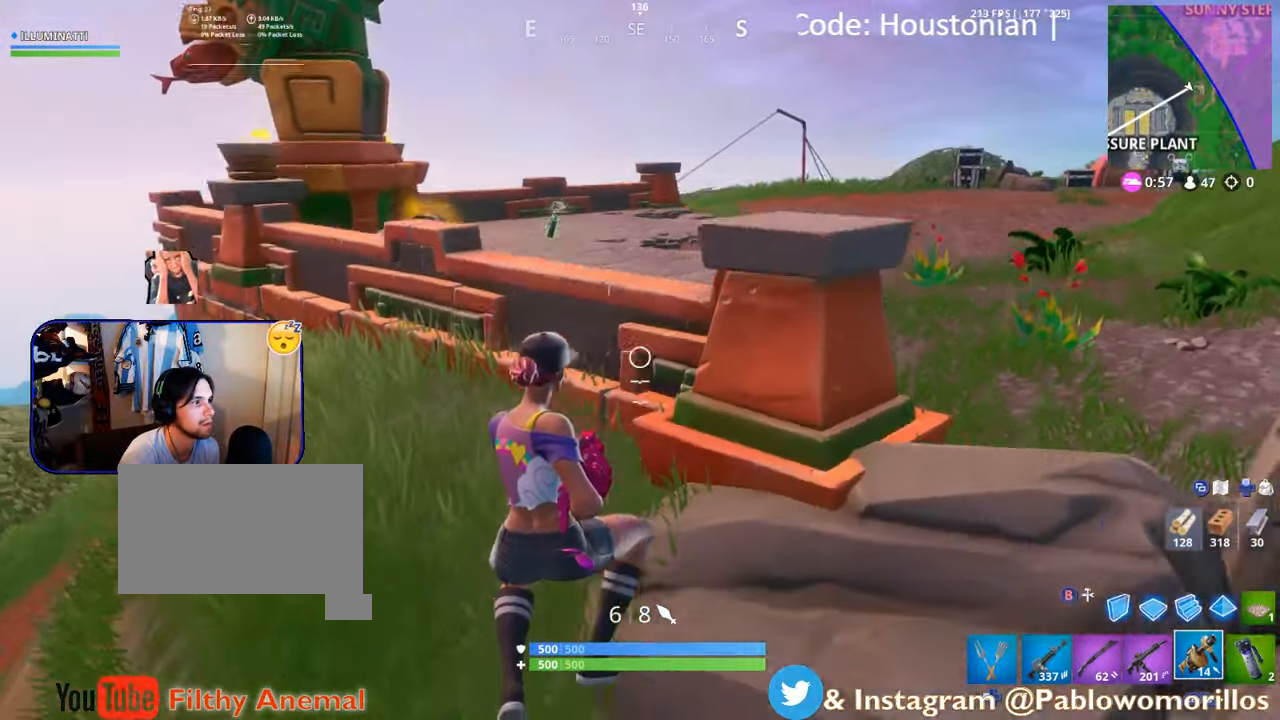
{"buttons": [], "left_stick": "up-left", "right_stick": "center", "events": []}
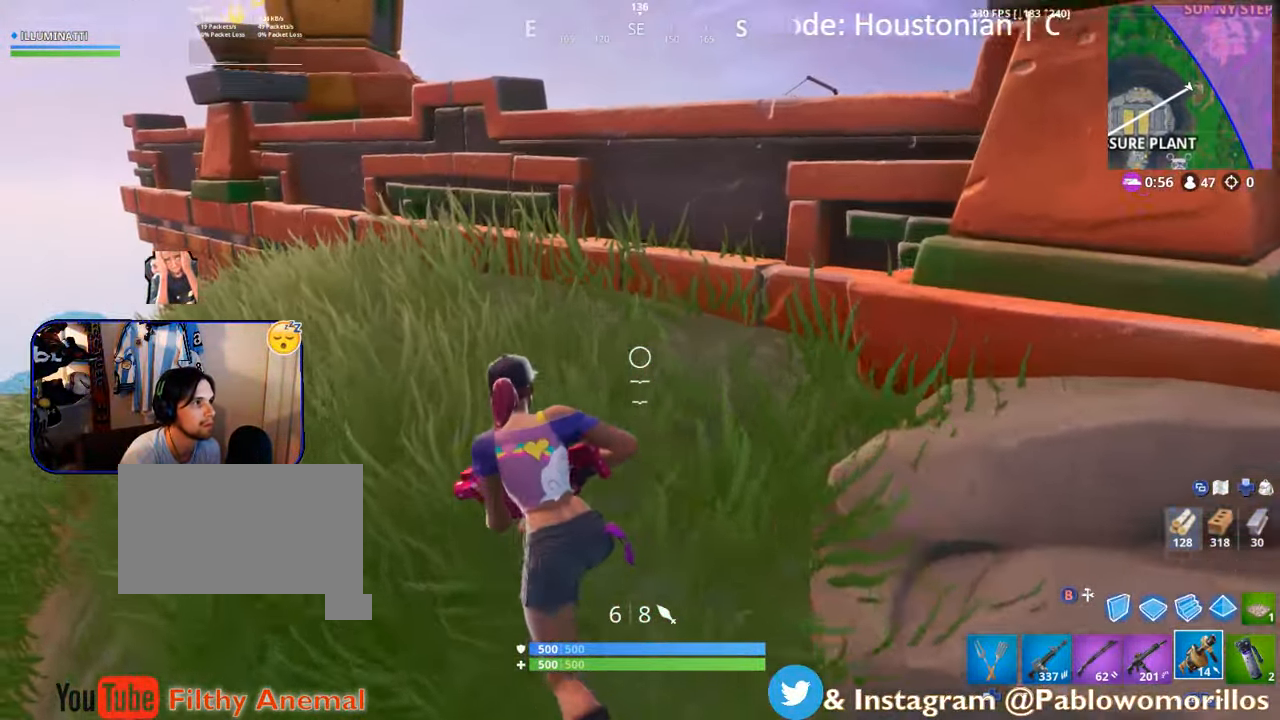
{"buttons": [], "left_stick": "up", "right_stick": "center", "events": [[34, "left_stick", "up"], [334, "A", "down"], [500, "A", "up"]]}
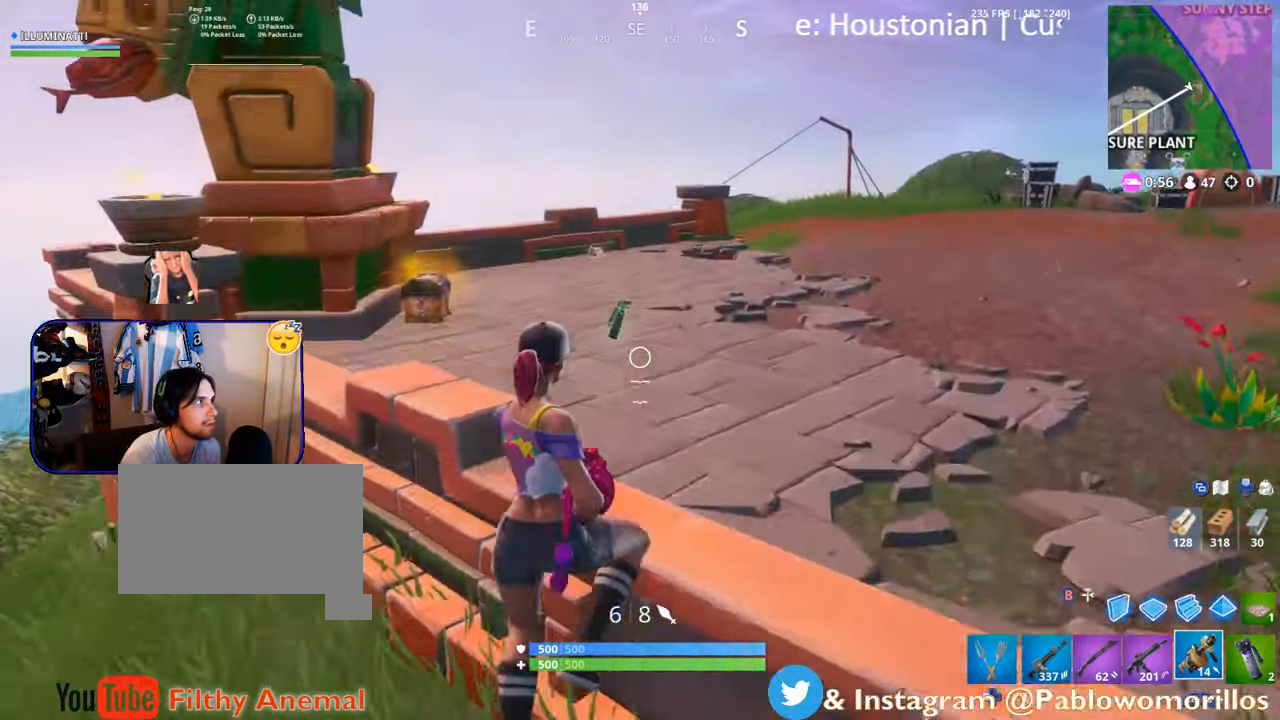
{"buttons": [], "left_stick": "up", "right_stick": "center", "events": [[184, "L1", "down"], [266, "L1", "up"], [383, "L1", "down"], [483, "L1", "up"]]}
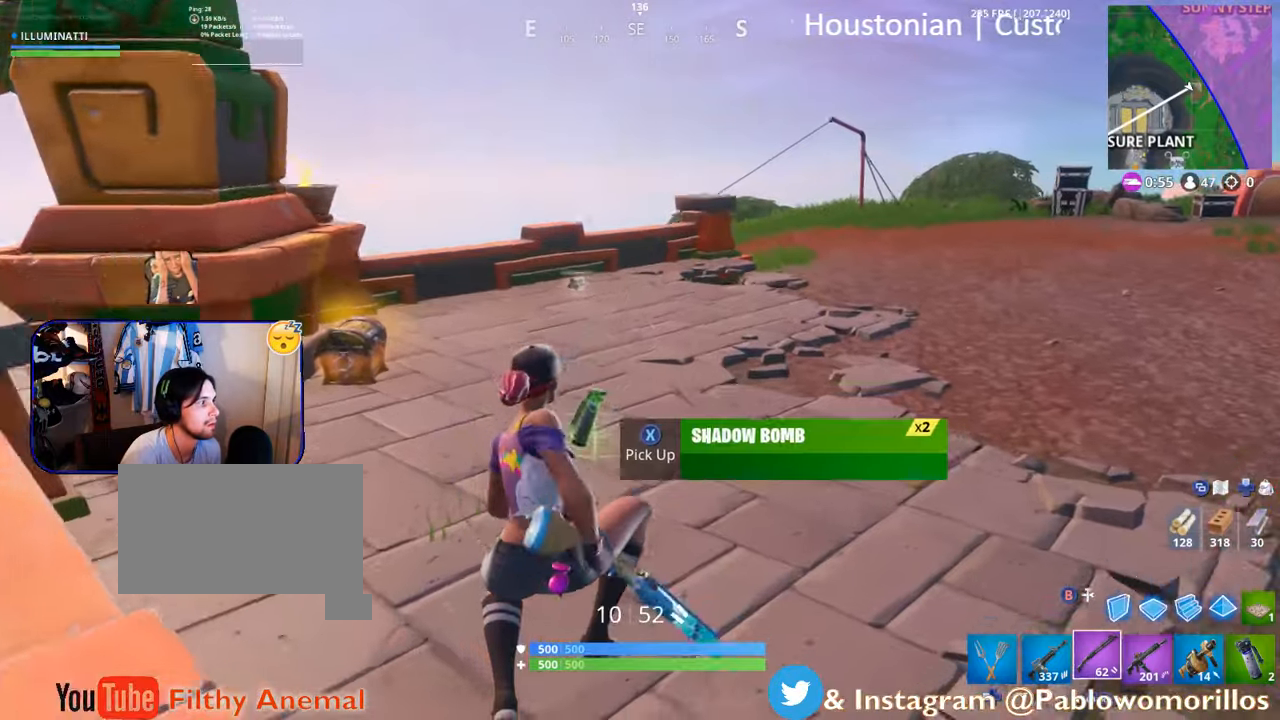
{"buttons": [], "left_stick": "up", "right_stick": "down-left", "events": [[50, "L1", "down"], [183, "L1", "up"], [233, "L1", "down"], [416, "L1", "up"], [466, "right_stick", "down-left"]]}
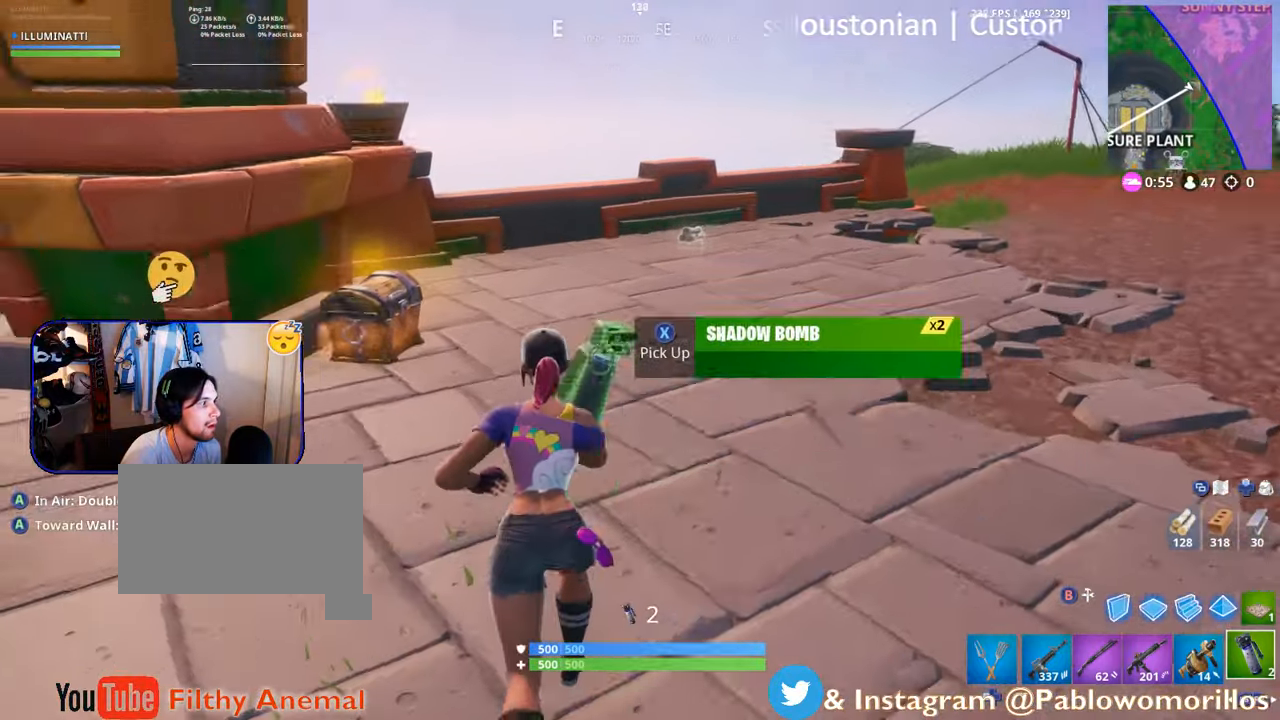
{"buttons": [], "left_stick": "up", "right_stick": "center", "events": [[83, "right_stick", "center"], [250, "right_stick", "left"], [316, "left_stick", "up-left"], [466, "right_stick", "center"], [500, "left_stick", "up"]]}
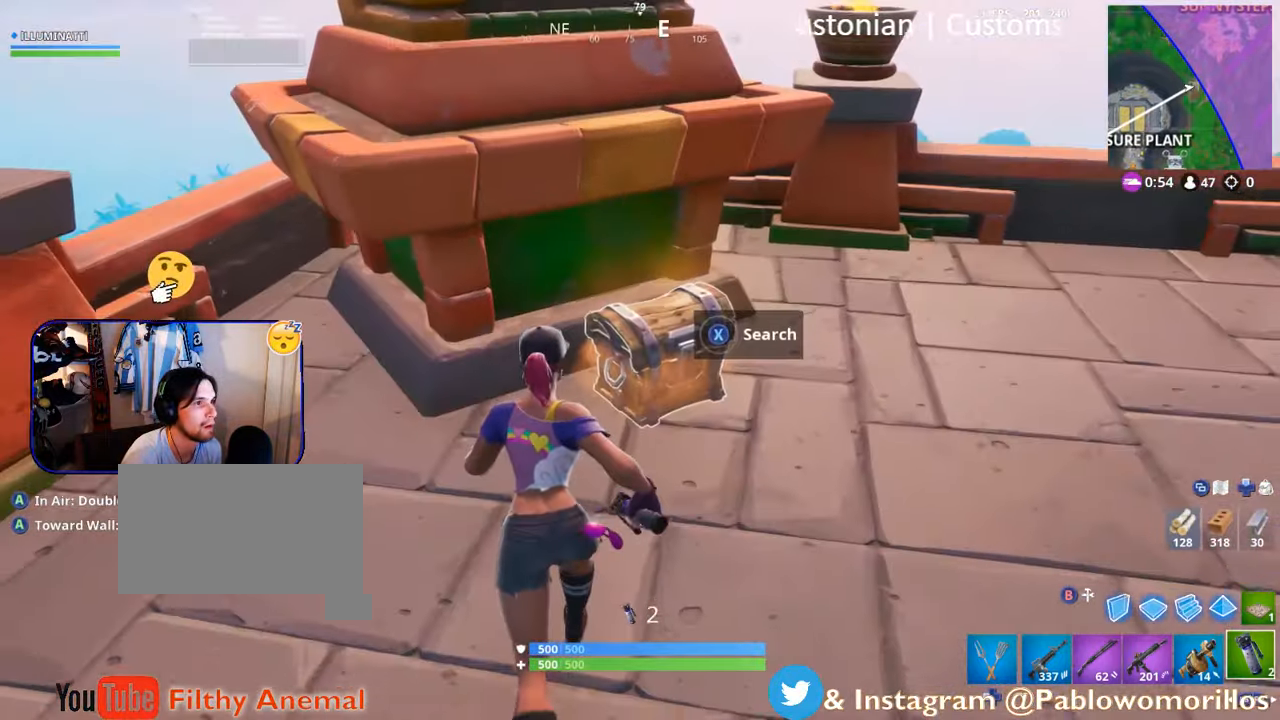
{"buttons": ["X"], "left_stick": "center", "right_stick": "center", "events": [[133, "X", "down"], [133, "left_stick", "up-right"], [316, "left_stick", "center"]]}
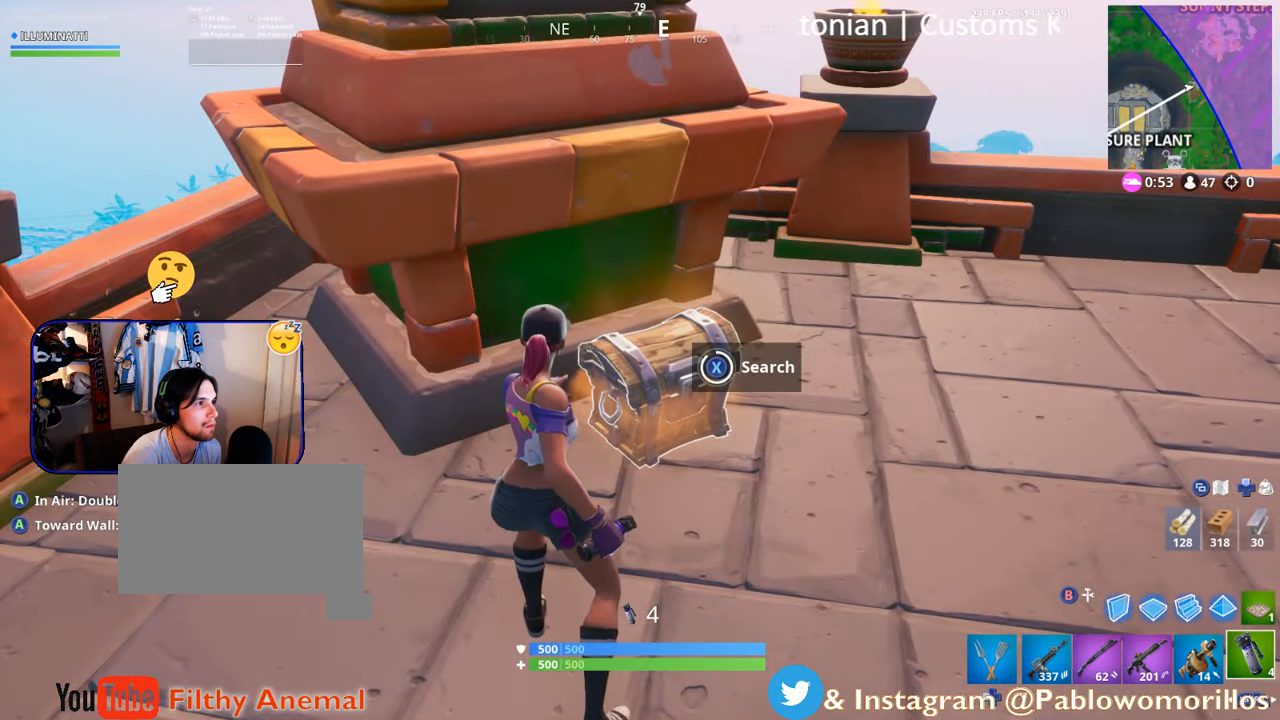
{"buttons": [], "left_stick": "right", "right_stick": "center", "events": [[166, "left_stick", "right"], [233, "X", "up"]]}
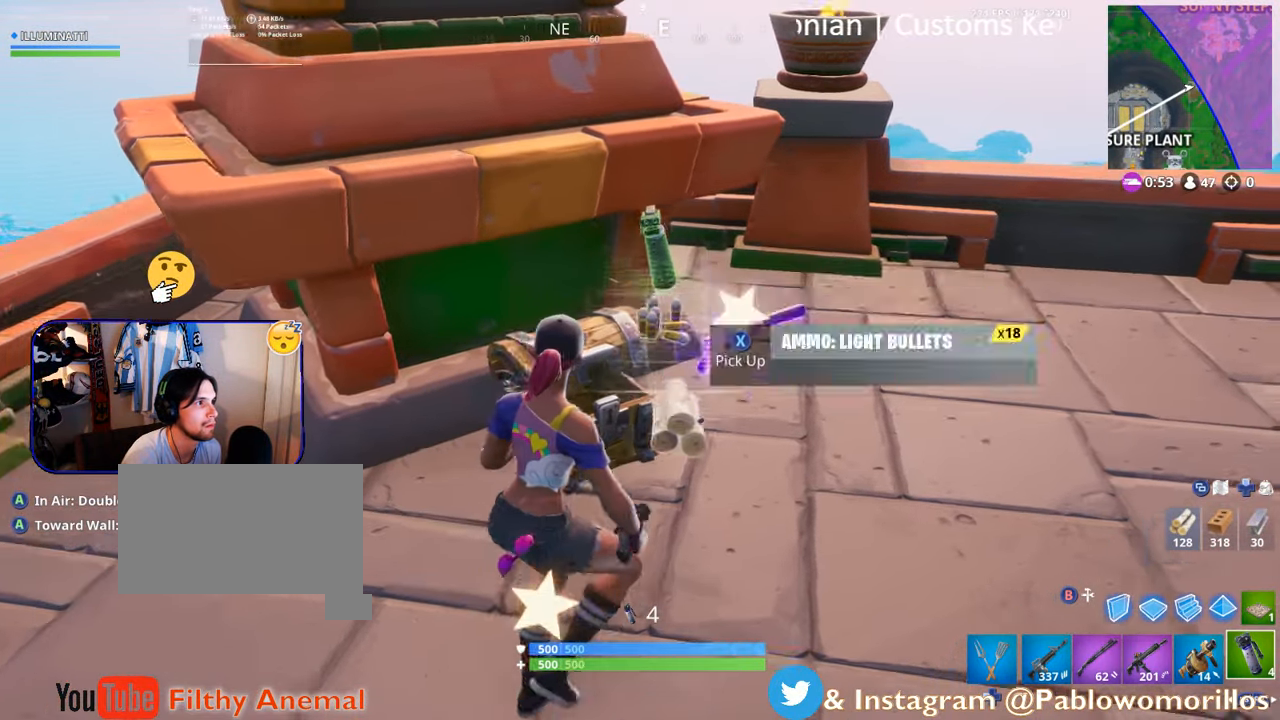
{"buttons": ["X"], "left_stick": "up-right", "right_stick": "center", "events": [[66, "left_stick", "up-right"], [183, "left_stick", "up"], [283, "right_stick", "left"], [366, "left_stick", "up-right"], [400, "right_stick", "center"], [500, "X", "down"]]}
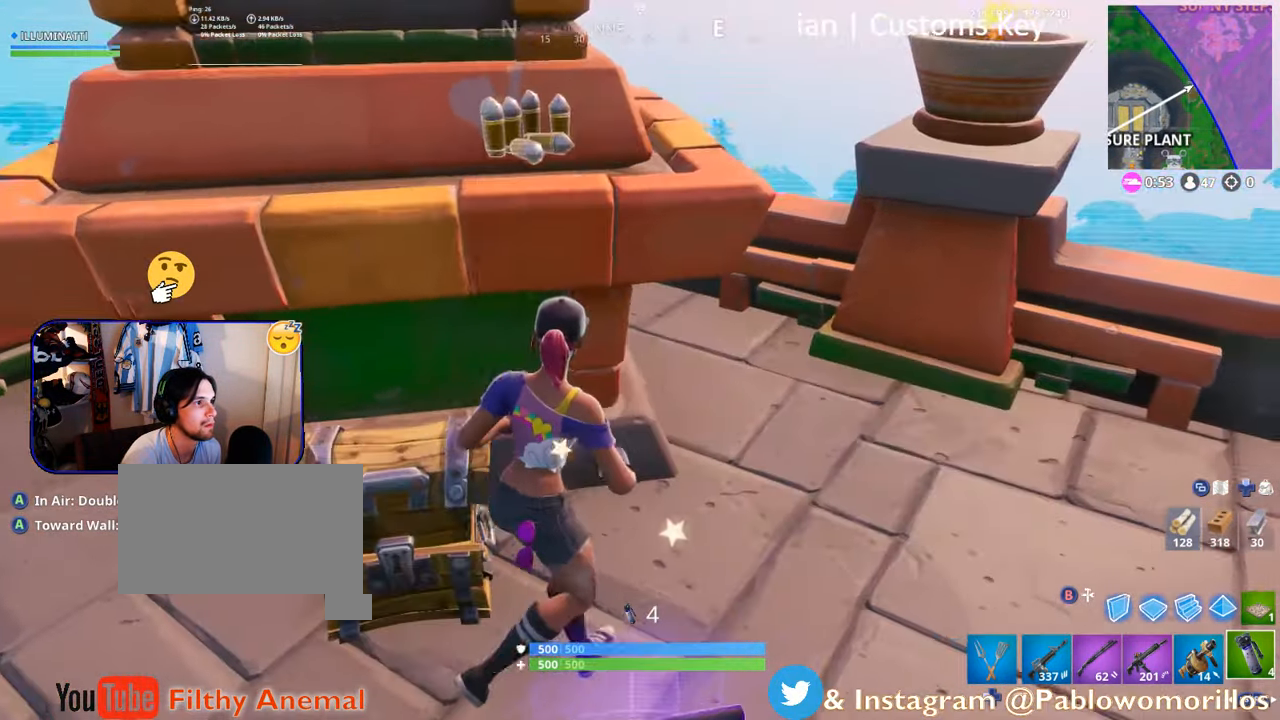
{"buttons": [], "left_stick": "left", "right_stick": "left", "events": [[66, "left_stick", "down"], [100, "X", "up"], [166, "left_stick", "down-left"], [233, "right_stick", "left"], [333, "left_stick", "left"]]}
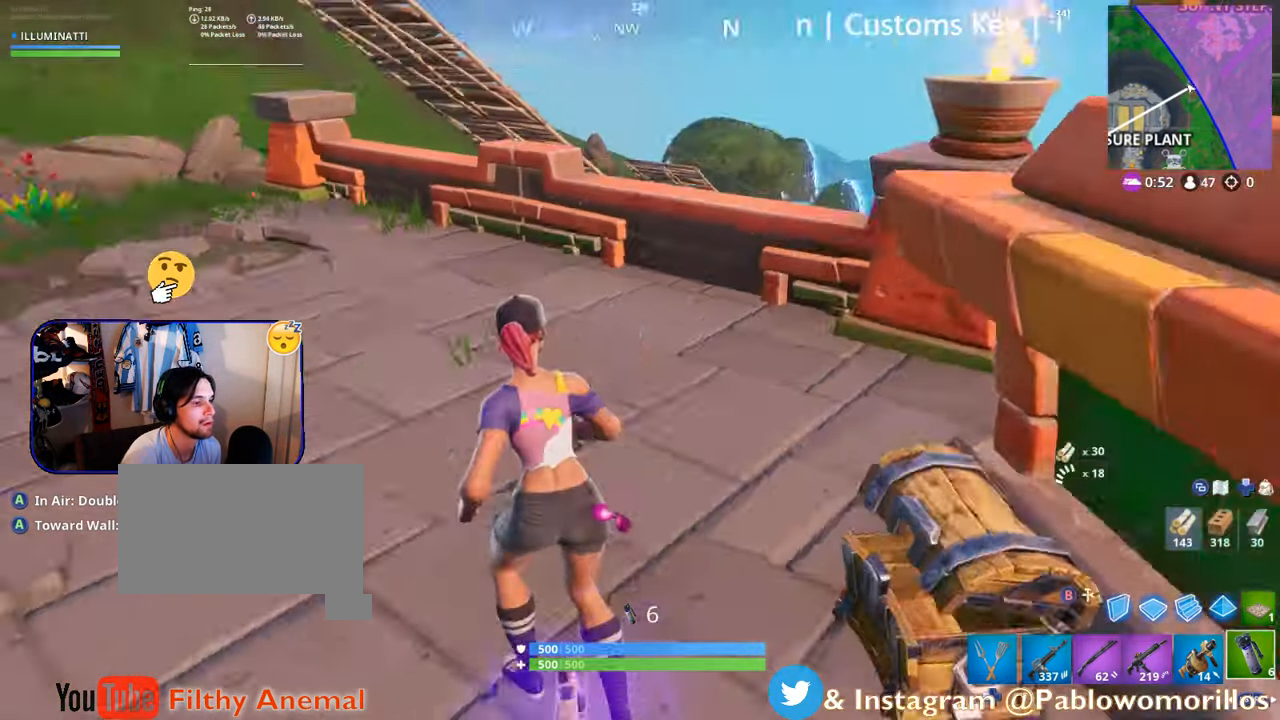
{"buttons": [], "left_stick": "up-left", "right_stick": "center", "events": [[50, "left_stick", "up-left"], [133, "right_stick", "center"], [216, "A", "down"], [316, "A", "up"]]}
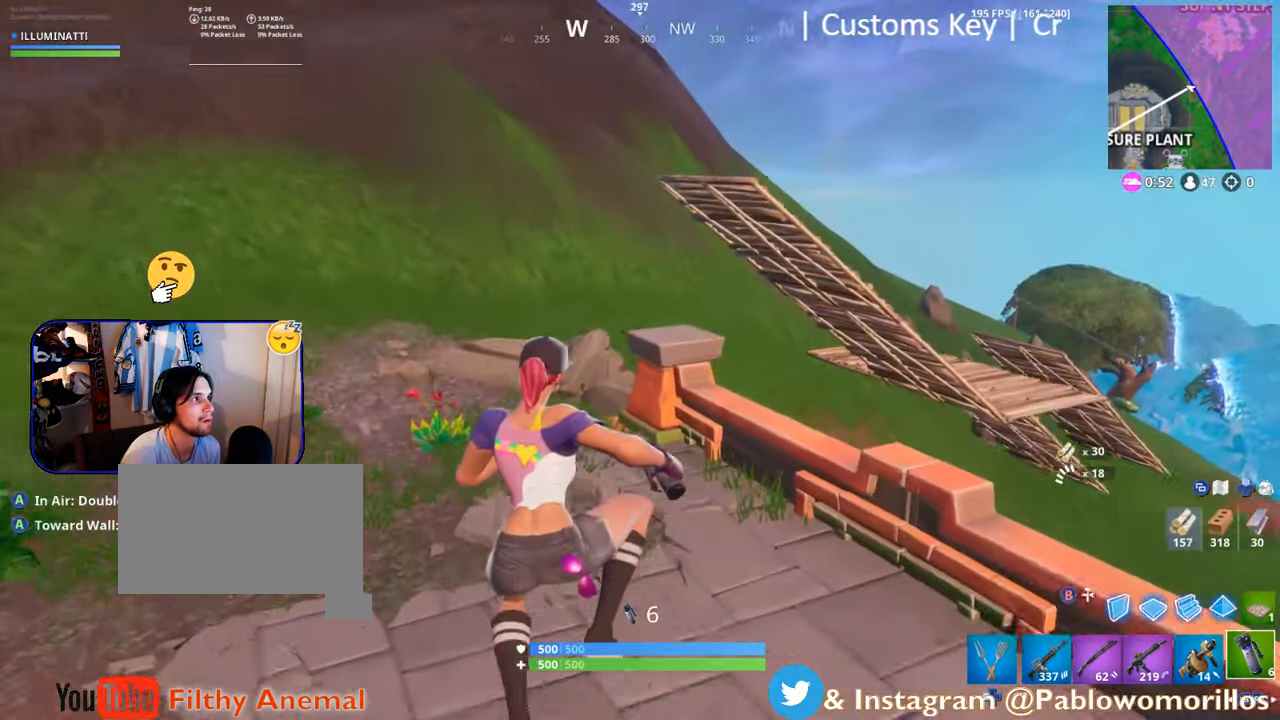
{"buttons": [], "left_stick": "up-left", "right_stick": "up-left", "events": [[16, "right_stick", "left"], [83, "right_stick", "center"], [183, "R2", "down"], [250, "right_stick", "up-left"], [316, "R2", "up"], [400, "right_stick", "center"], [466, "right_stick", "up-left"]]}
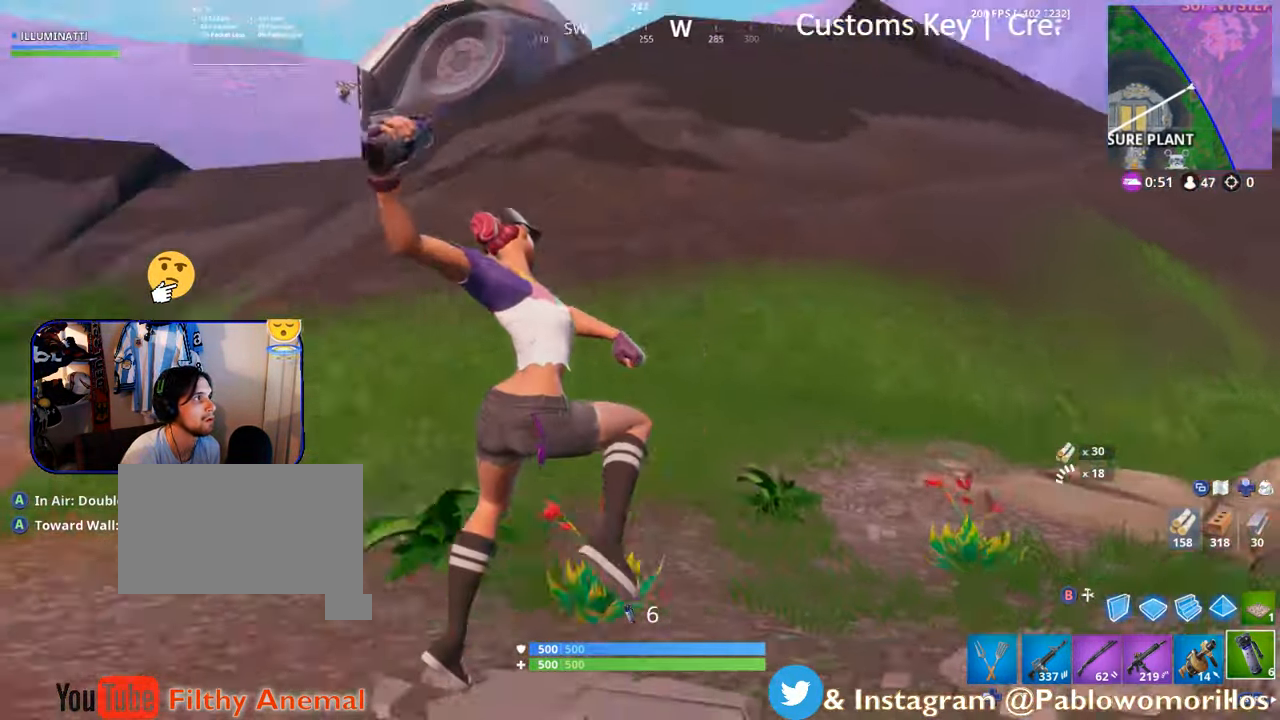
{"buttons": ["A"], "left_stick": "up", "right_stick": "center", "events": [[116, "right_stick", "center"], [233, "A", "down"], [300, "left_stick", "up"], [383, "A", "up"], [500, "A", "down"]]}
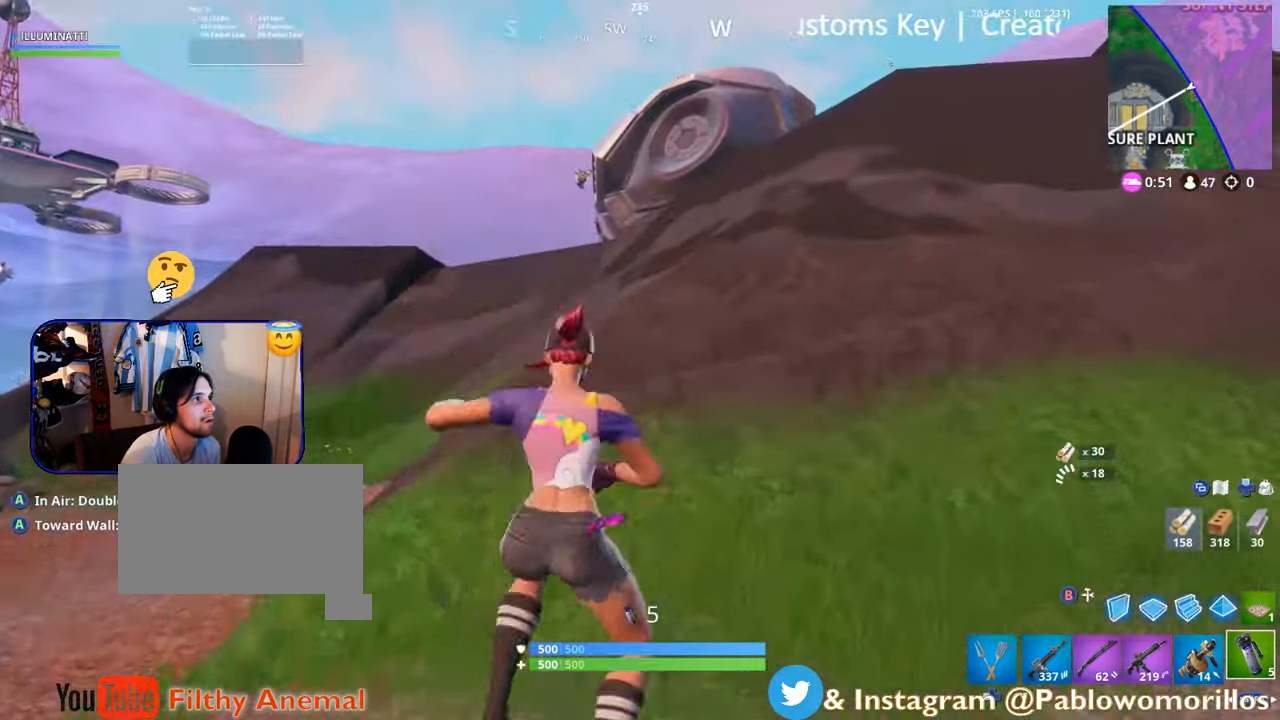
{"buttons": [], "left_stick": "up", "right_stick": "center", "events": [[100, "A", "up"], [200, "A", "down"], [367, "A", "up"]]}
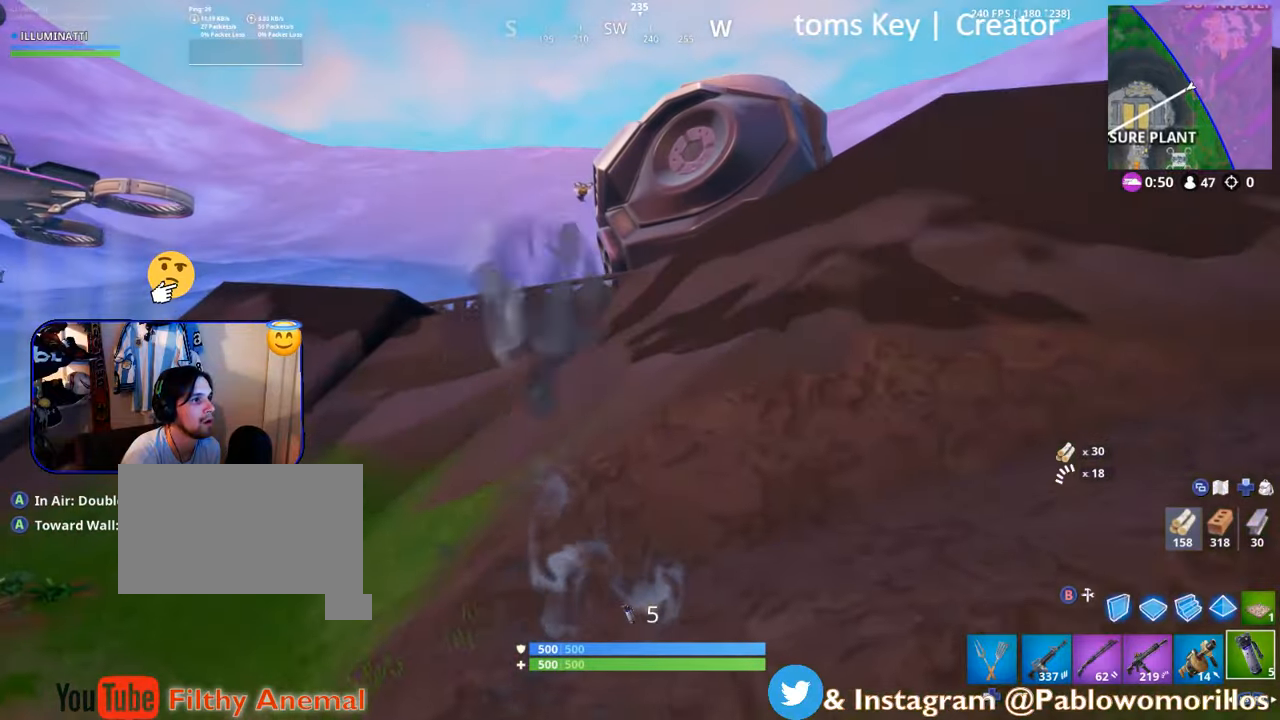
{"buttons": [], "left_stick": "up", "right_stick": "center", "events": []}
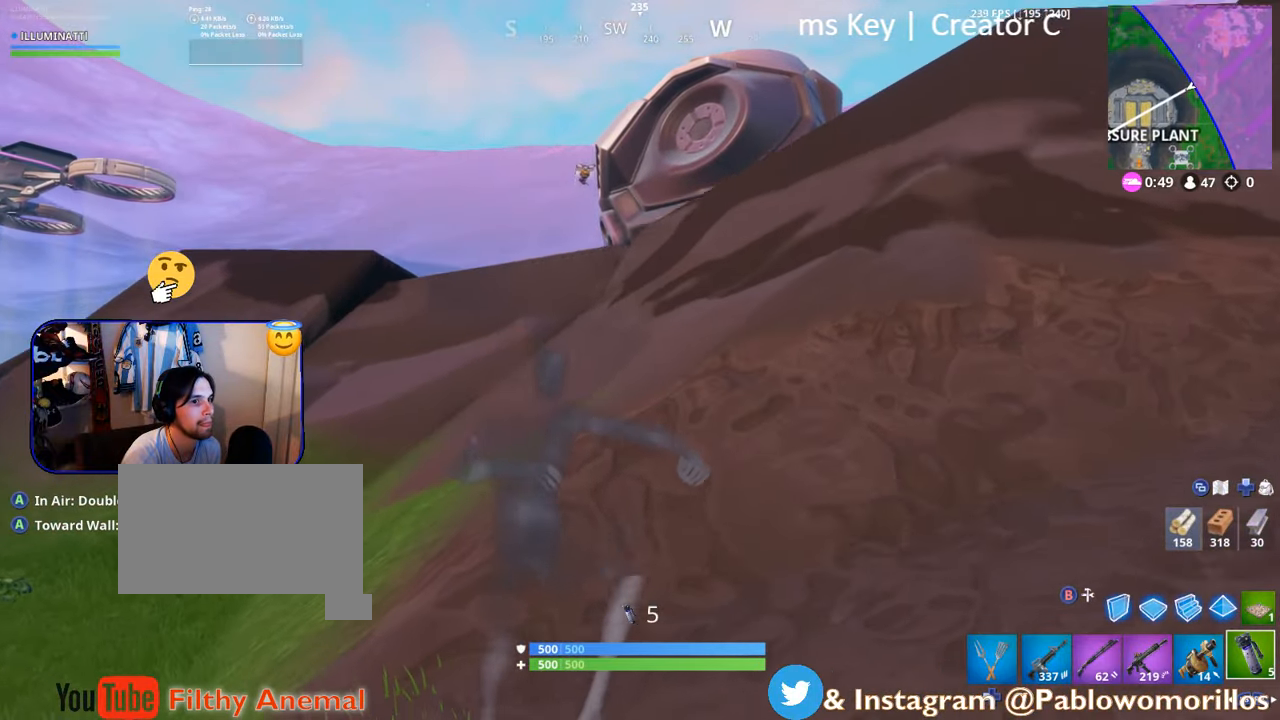
{"buttons": ["A"], "left_stick": "up", "right_stick": "center", "events": [[200, "A", "down"], [333, "A", "up"], [450, "A", "down"]]}
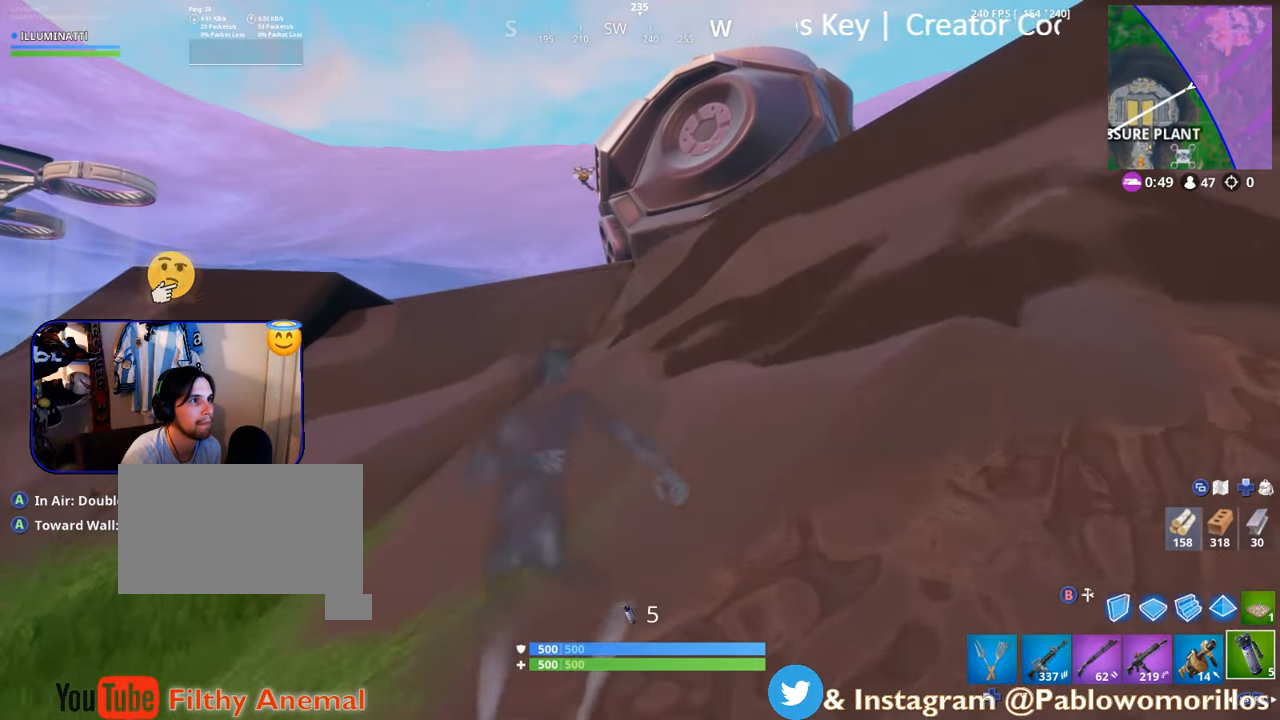
{"buttons": [], "left_stick": "up", "right_stick": "center", "events": [[67, "A", "up"], [367, "right_stick", "right"], [467, "right_stick", "center"]]}
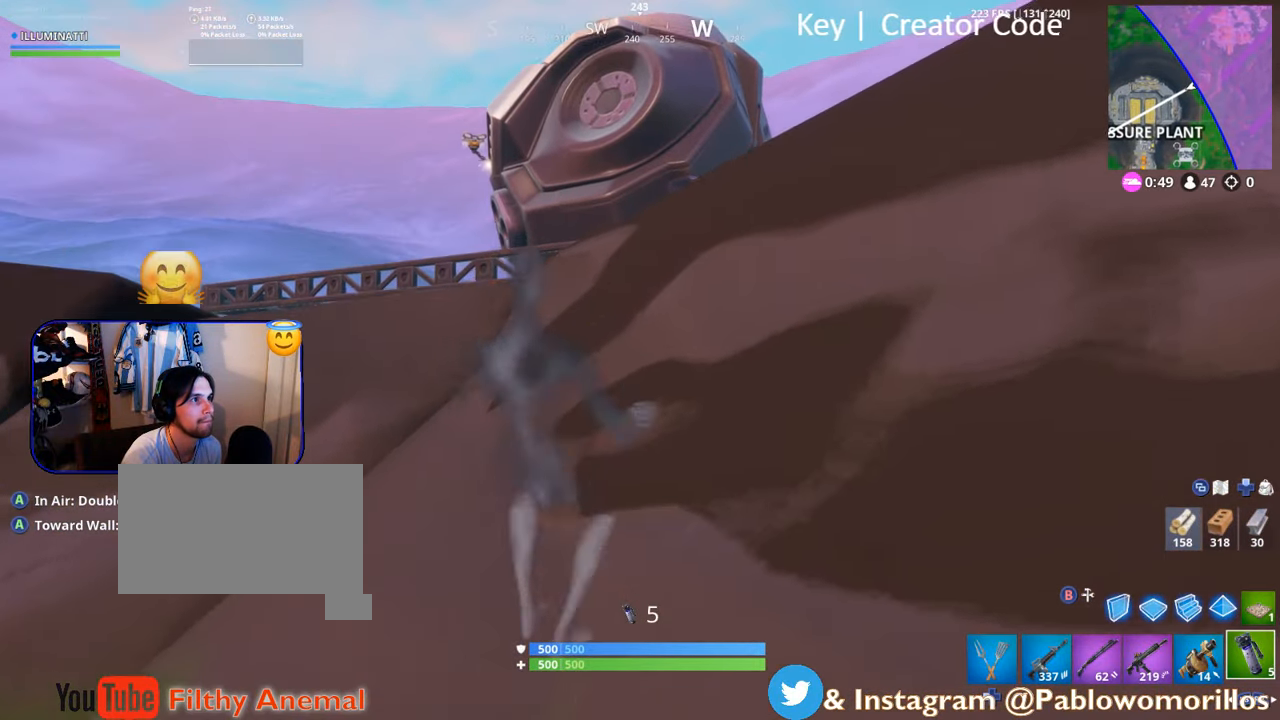
{"buttons": [], "left_stick": "up", "right_stick": "center", "events": [[300, "A", "down"], [433, "A", "up"]]}
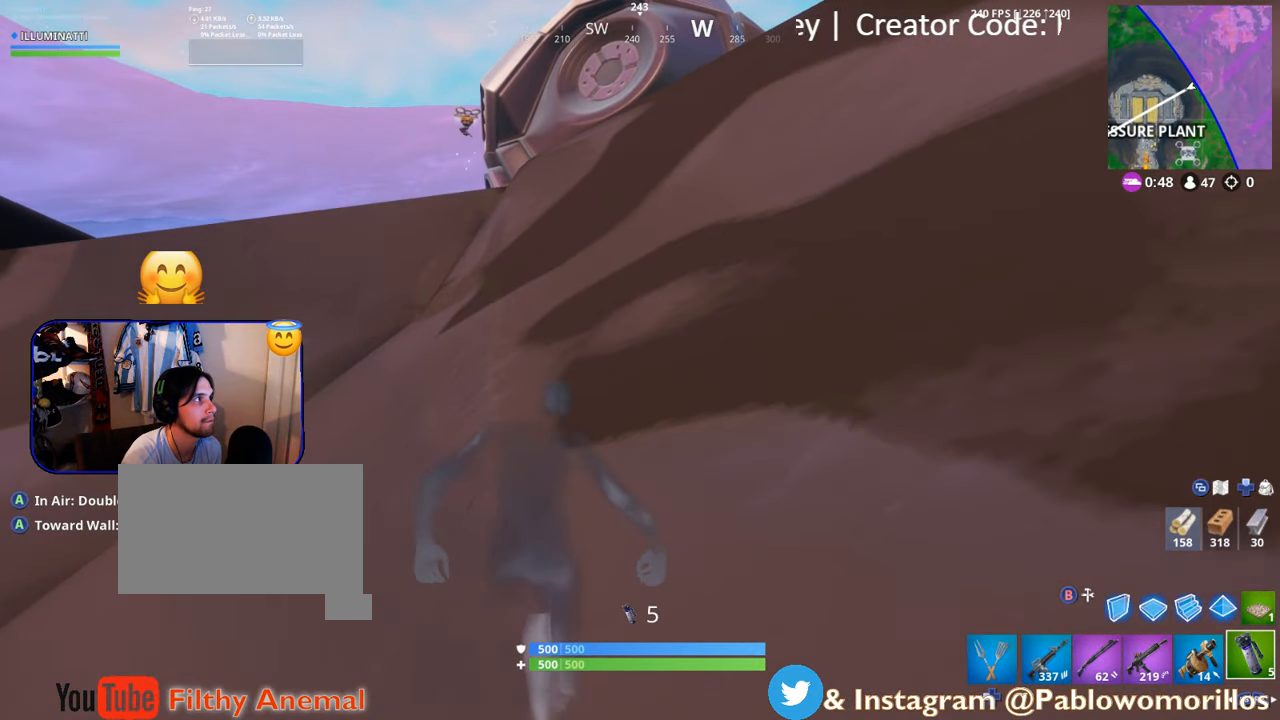
{"buttons": ["A"], "left_stick": "up-left", "right_stick": "center", "events": [[67, "A", "down"], [183, "A", "up"], [250, "A", "down"], [333, "left_stick", "up-left"], [383, "A", "up"], [433, "A", "down"]]}
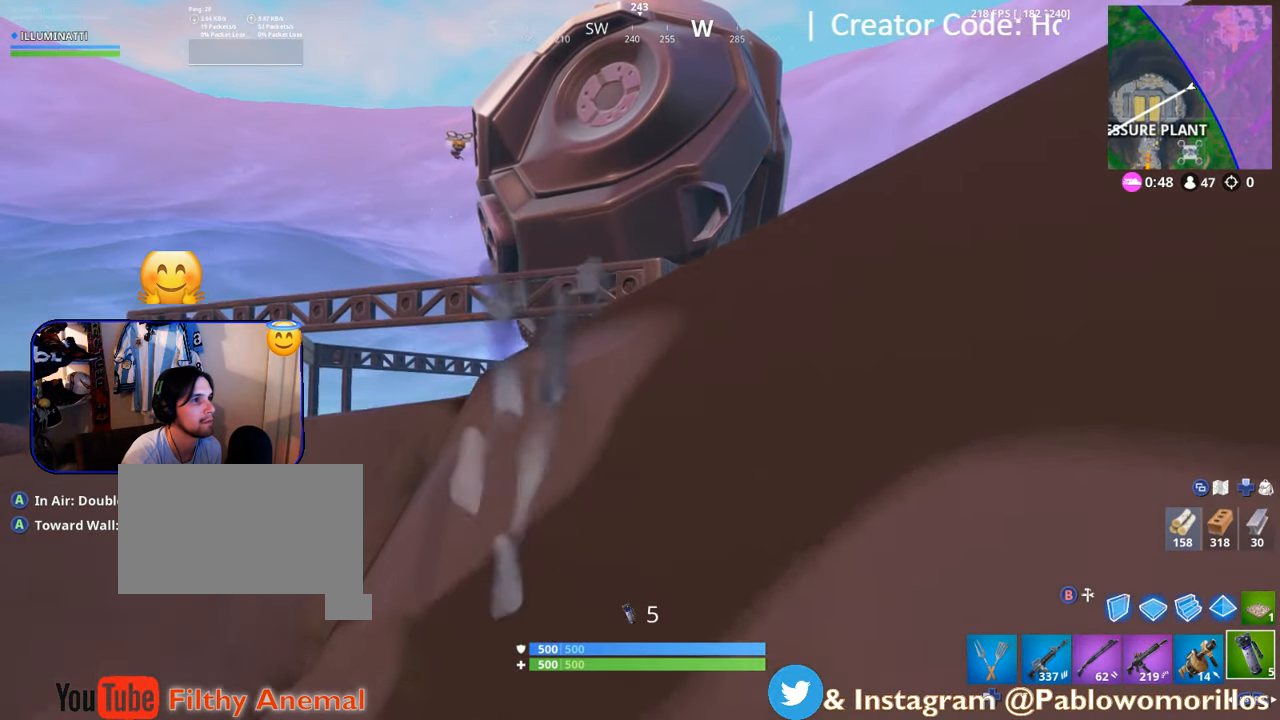
{"buttons": ["A"], "left_stick": "up-left", "right_stick": "center", "events": [[67, "A", "up"], [217, "right_stick", "down"], [383, "right_stick", "center"], [467, "A", "down"]]}
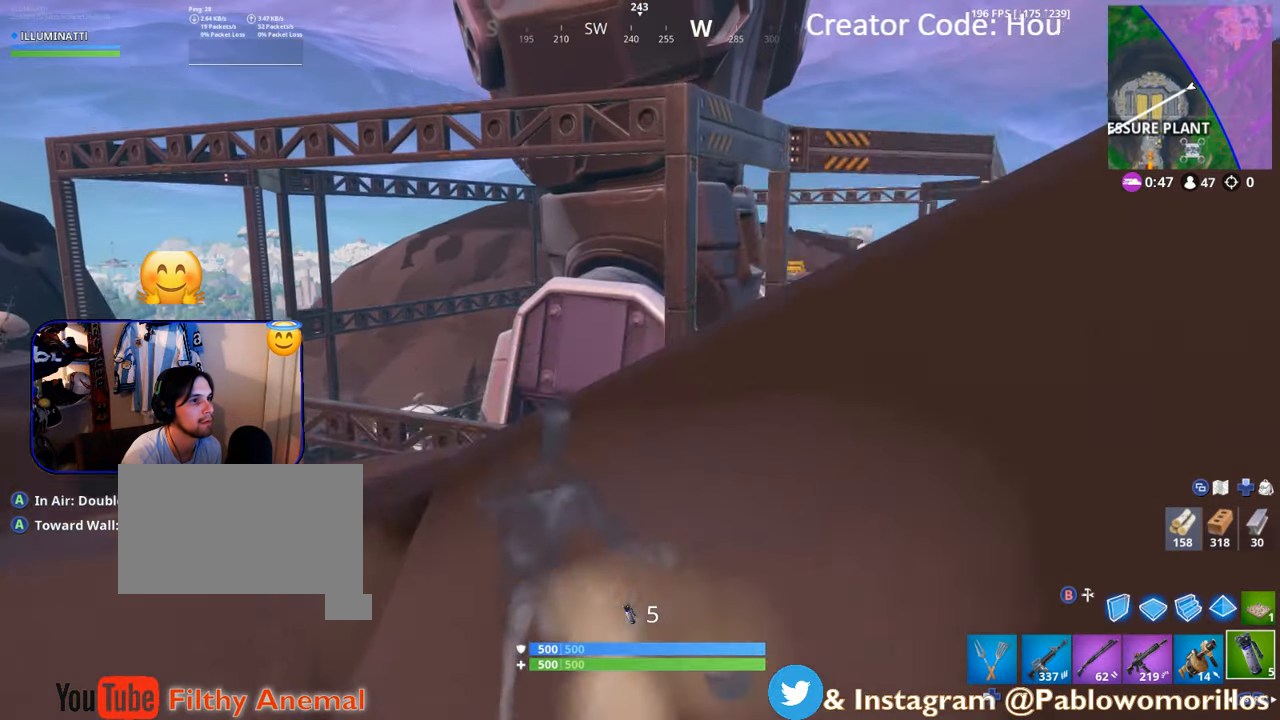
{"buttons": [], "left_stick": "up-right", "right_stick": "center", "events": [[100, "A", "up"], [200, "A", "down"], [233, "left_stick", "up"], [367, "A", "up"], [500, "left_stick", "up-right"]]}
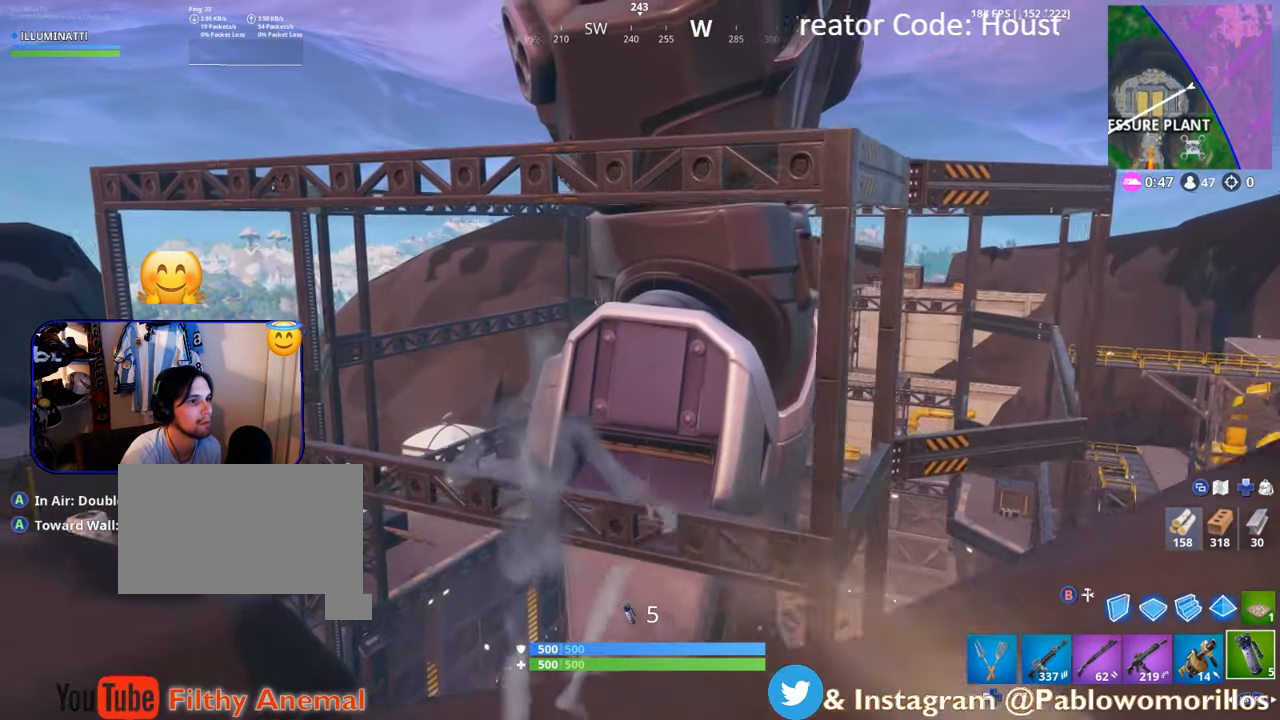
{"buttons": ["A", "L3"], "left_stick": "up-right", "right_stick": "center", "events": [[250, "A", "down"], [367, "L3", "down"]]}
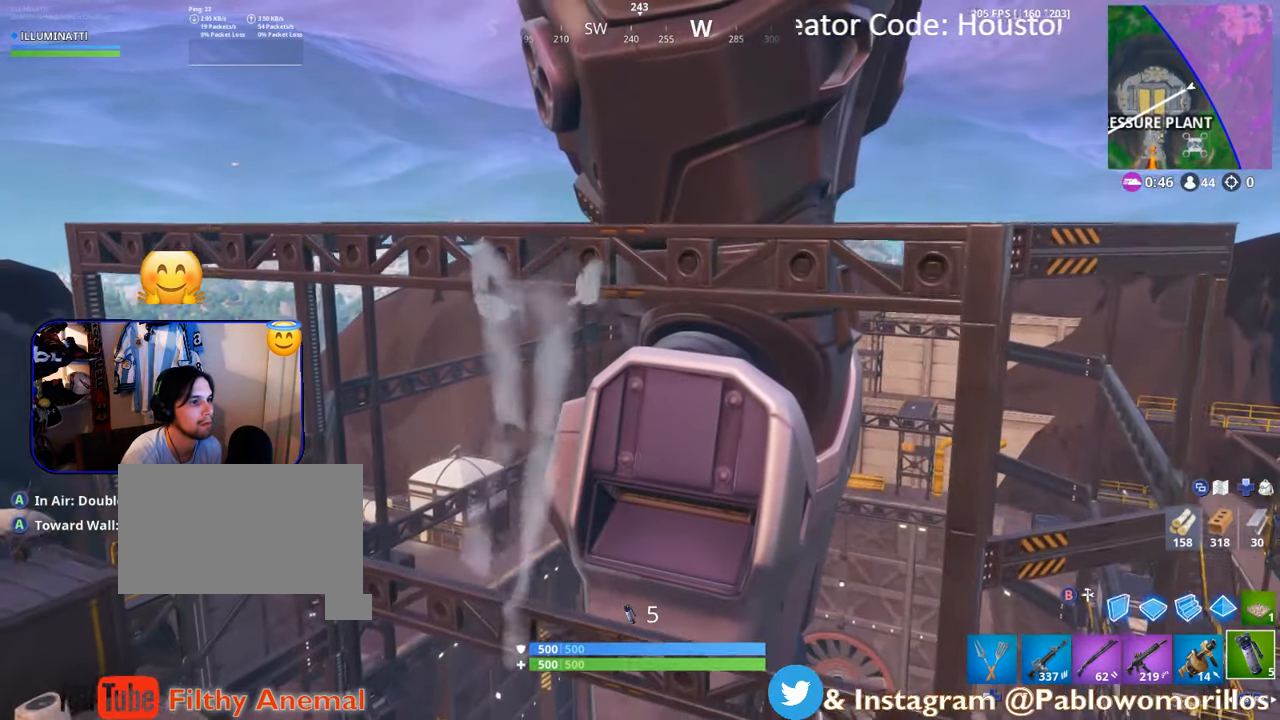
{"buttons": [], "left_stick": "up", "right_stick": "center", "events": [[117, "left_stick", "up"], [200, "A", "up"], [283, "L3", "up"], [317, "A", "down"], [433, "A", "up"]]}
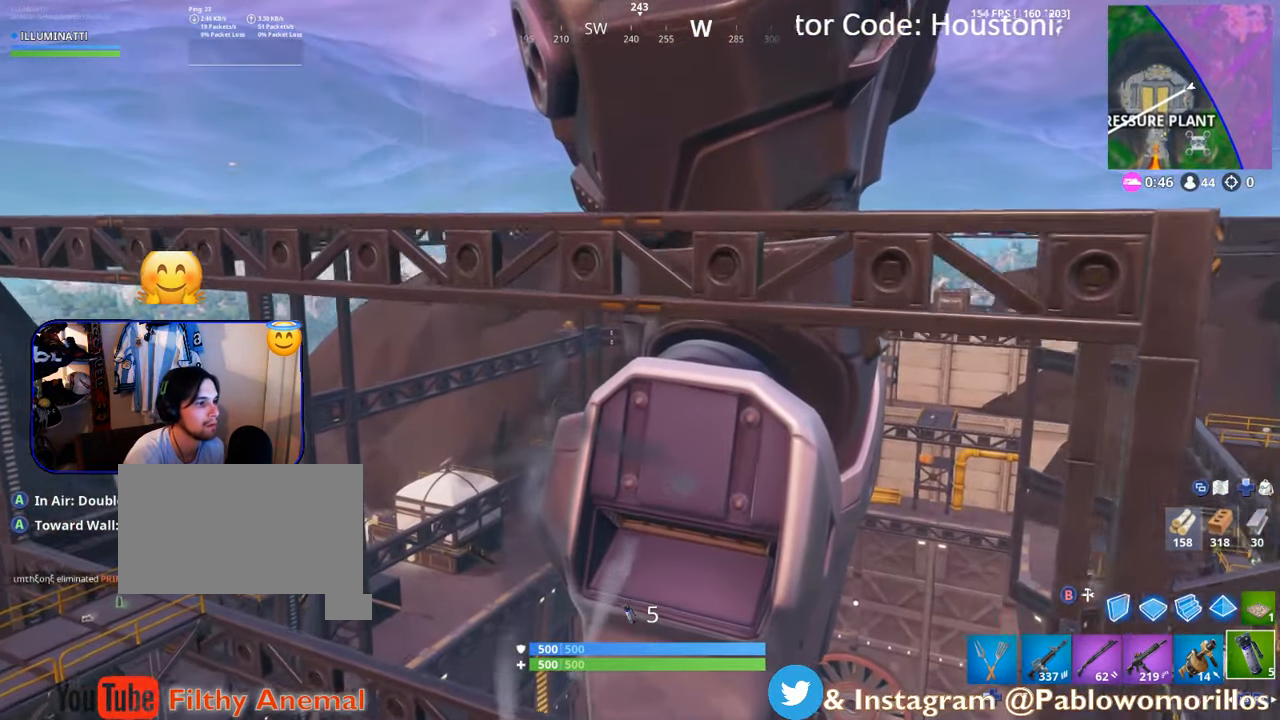
{"buttons": ["A"], "left_stick": "up-right", "right_stick": "center", "events": [[33, "A", "down"], [167, "A", "up"], [233, "A", "down"], [283, "left_stick", "up-right"], [367, "A", "up"], [467, "A", "down"]]}
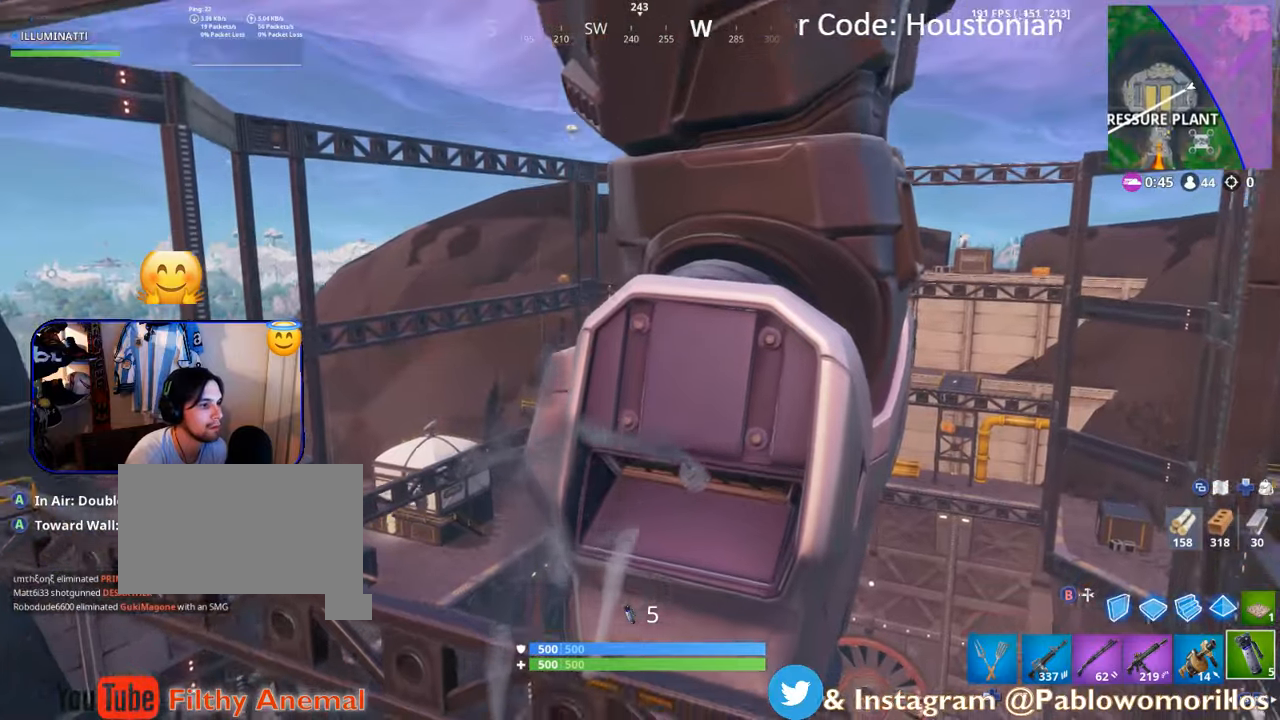
{"buttons": [], "left_stick": "up", "right_stick": "center", "events": [[67, "A", "up"], [134, "A", "down"], [150, "left_stick", "up"], [267, "A", "up"], [334, "A", "down"], [467, "A", "up"]]}
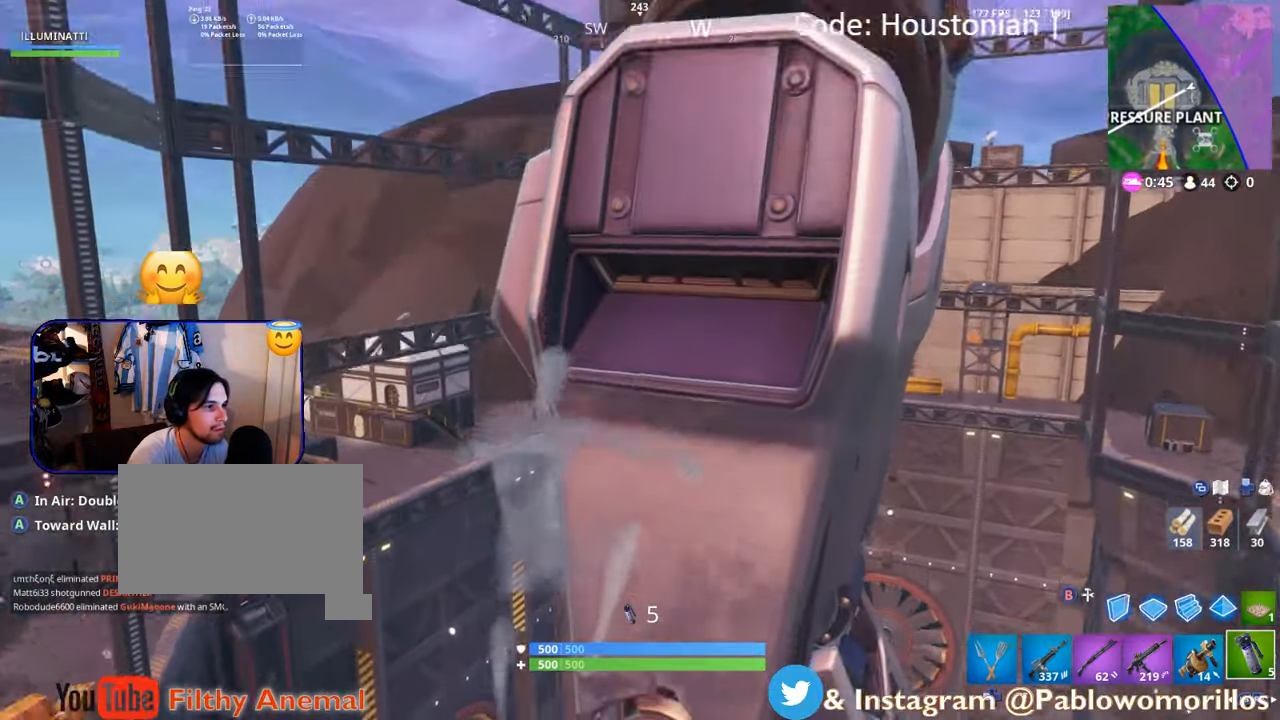
{"buttons": [], "left_stick": "up", "right_stick": "center", "events": [[34, "A", "down"], [134, "A", "up"], [217, "A", "down"], [367, "A", "up"]]}